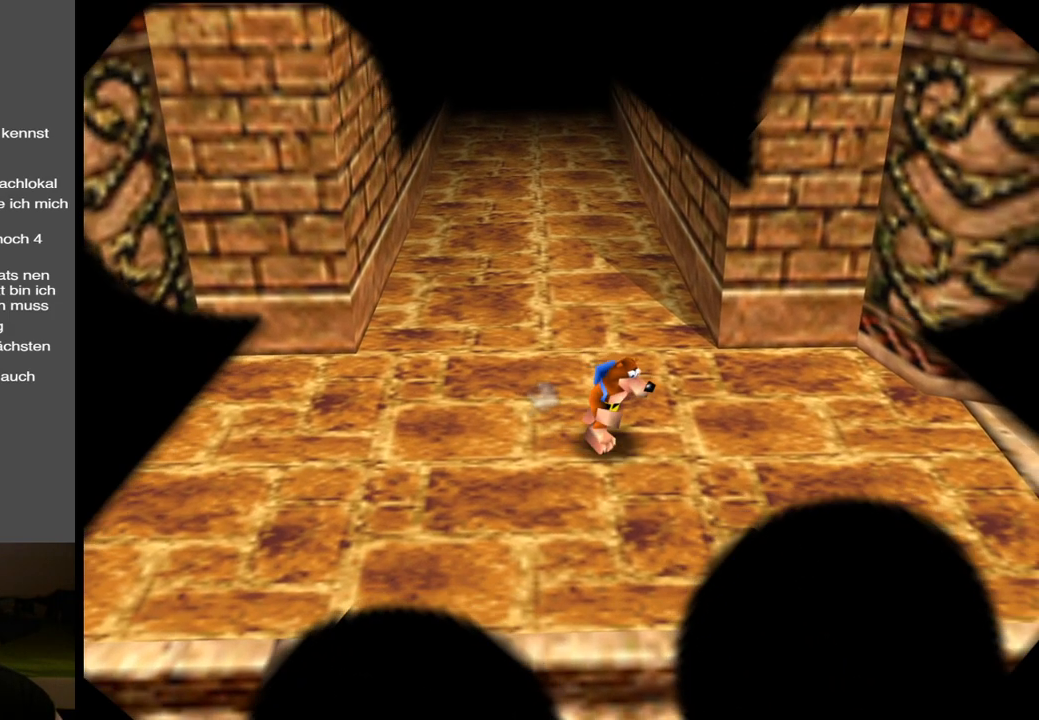
Gameplay with a controller (Xbox layout); each line is a JSON object with the inputs held at the frame after it. "events" lists button and stick changes between this image and that frame as [ms after this image, input, new state], when the widget could be followed in between. Not read: L3 R3.
{"buttons": [], "left_stick": "down-right", "right_stick": "center", "events": [[17, "Y", "up"], [150, "Y", "down"], [250, "Y", "up"], [333, "Y", "down"], [500, "Y", "up"]]}
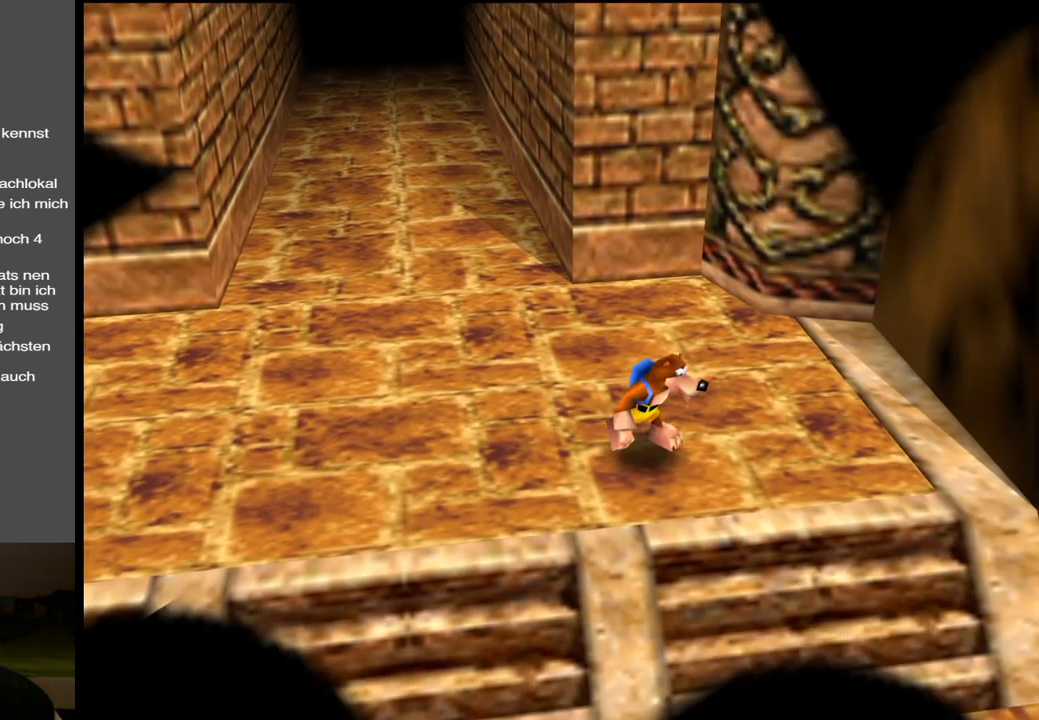
{"buttons": [], "left_stick": "right", "right_stick": "center", "events": [[117, "Y", "down"], [250, "left_stick", "right"], [267, "Y", "up"]]}
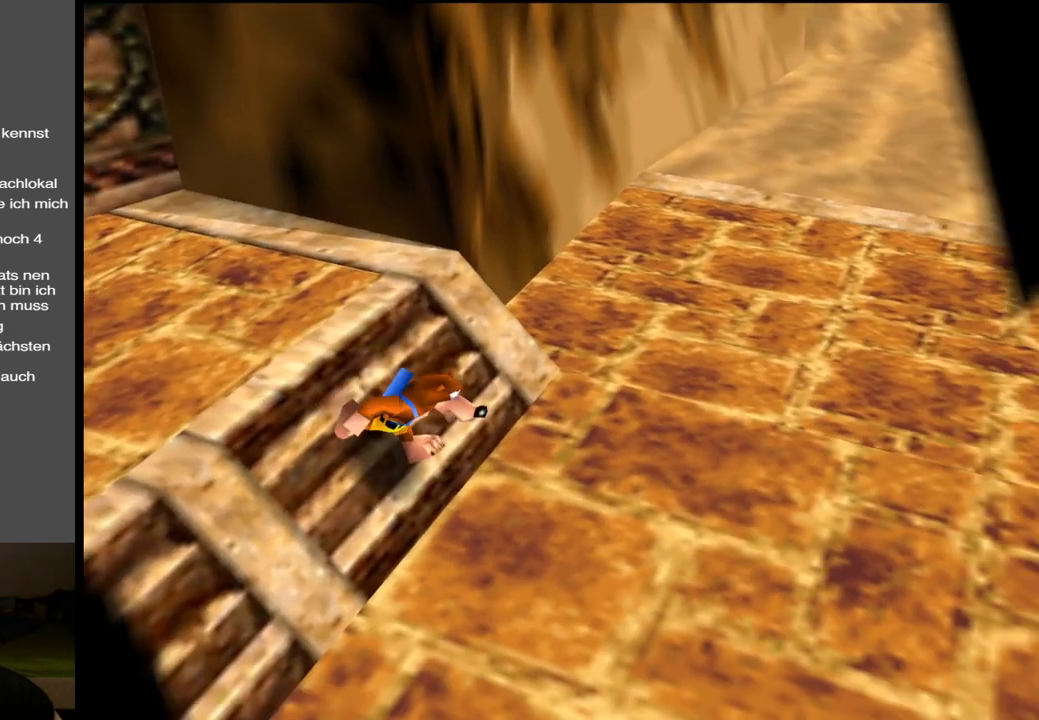
{"buttons": [], "left_stick": "up-right", "right_stick": "center", "events": [[33, "left_stick", "up-right"]]}
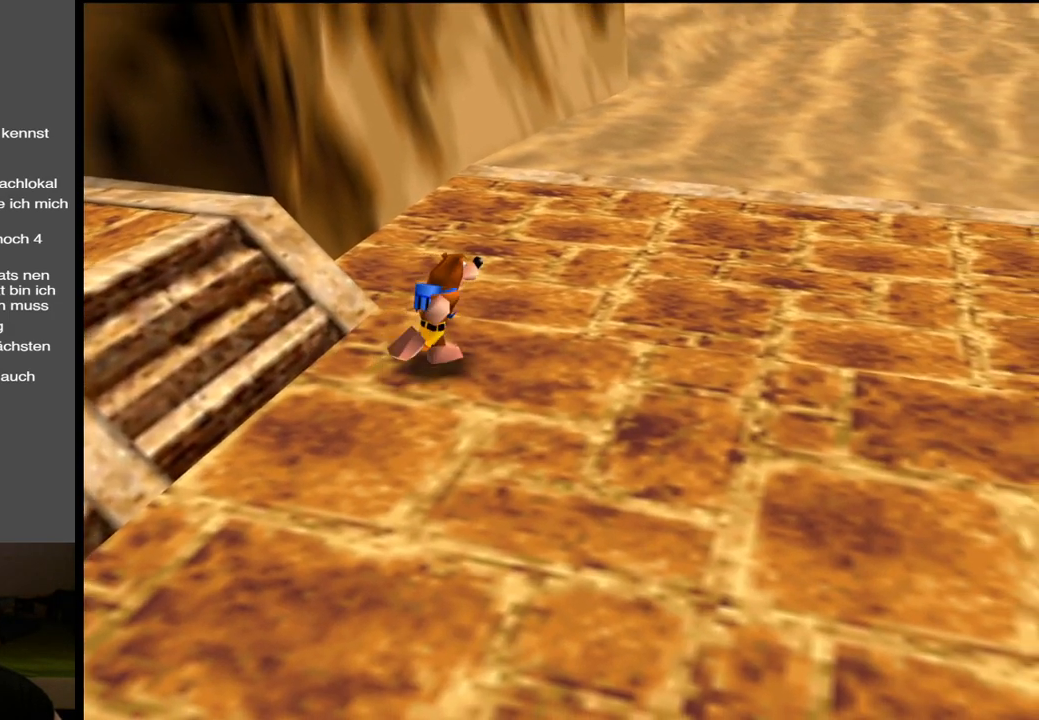
{"buttons": ["Y"], "left_stick": "up-right", "right_stick": "center", "events": [[500, "Y", "down"]]}
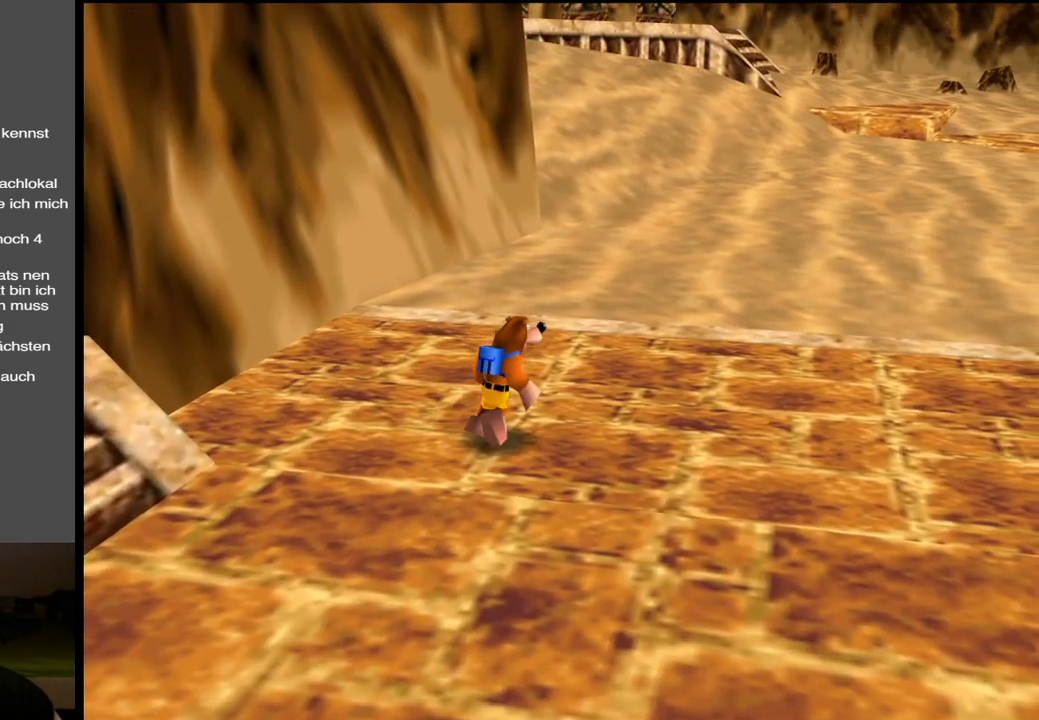
{"buttons": [], "left_stick": "up-right", "right_stick": "center", "events": [[117, "Y", "up"]]}
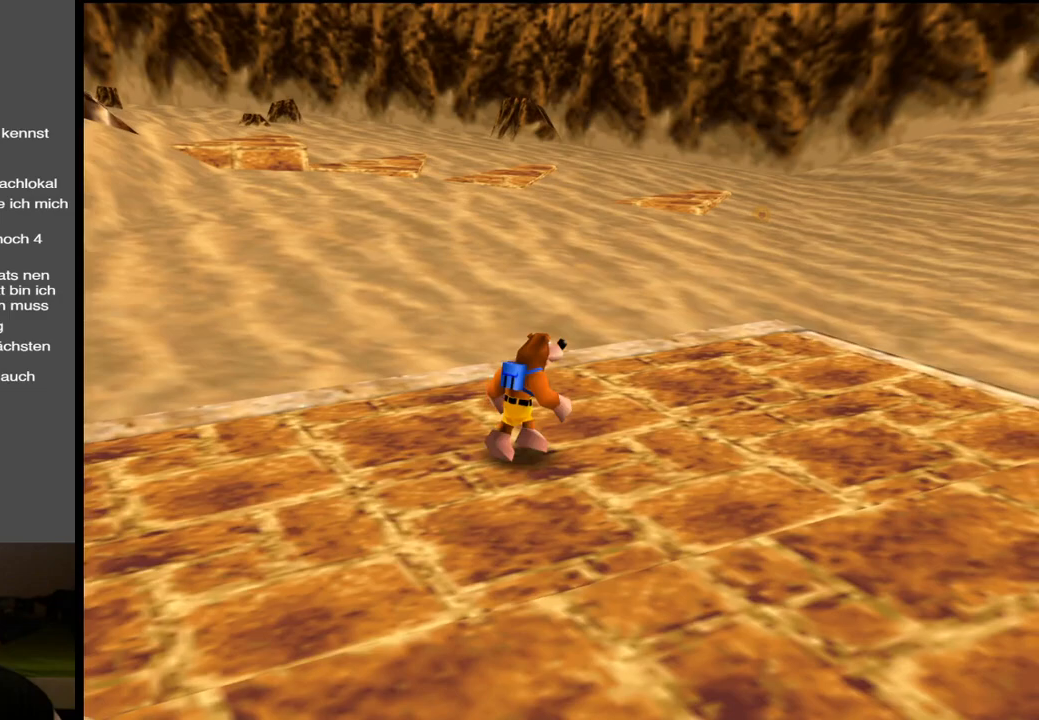
{"buttons": [], "left_stick": "up-right", "right_stick": "center", "events": [[217, "Y", "down"], [333, "Y", "up"]]}
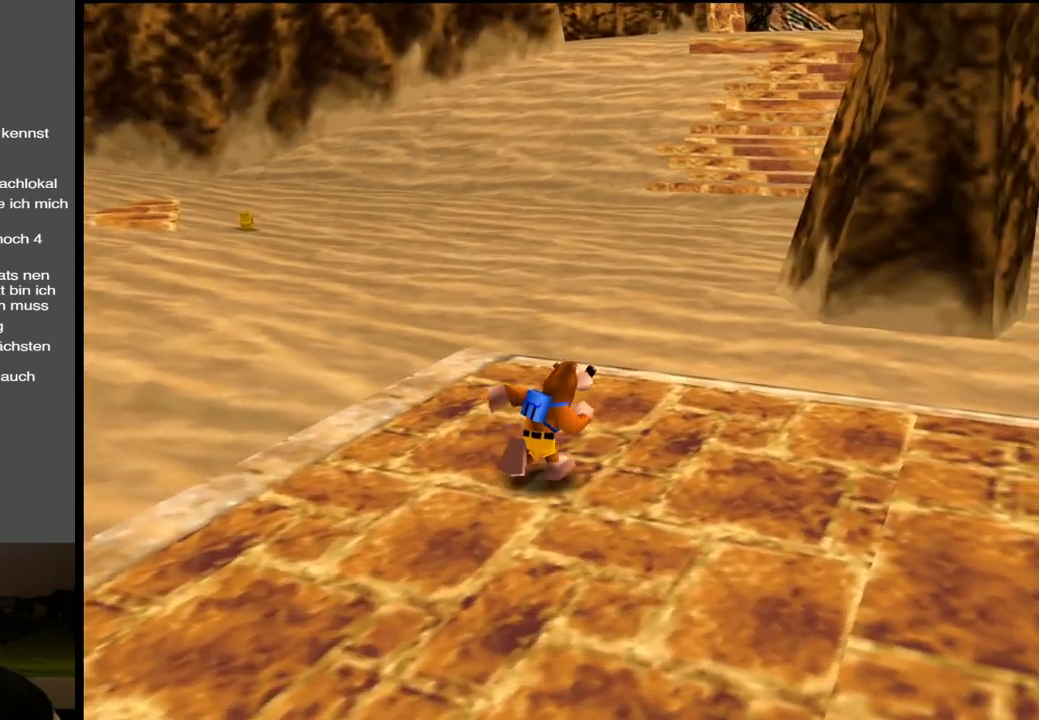
{"buttons": [], "left_stick": "up", "right_stick": "center", "events": [[33, "Y", "down"], [133, "Y", "up"], [200, "left_stick", "up"]]}
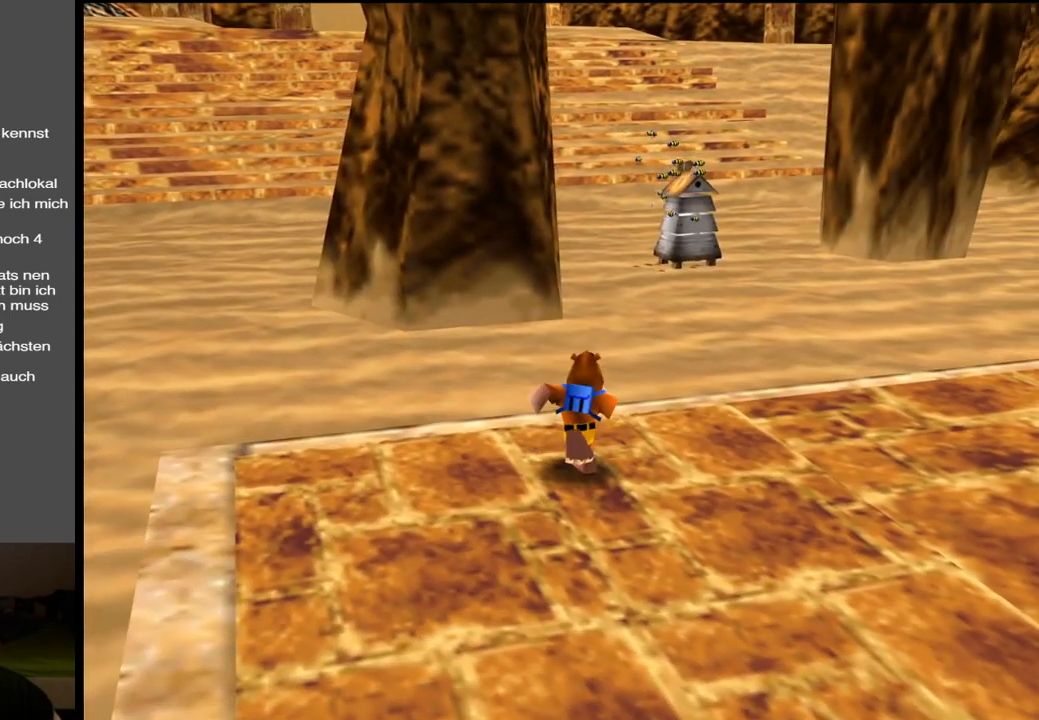
{"buttons": ["B"], "left_stick": "up-left", "right_stick": "center", "events": [[150, "left_stick", "up-left"], [367, "B", "down"]]}
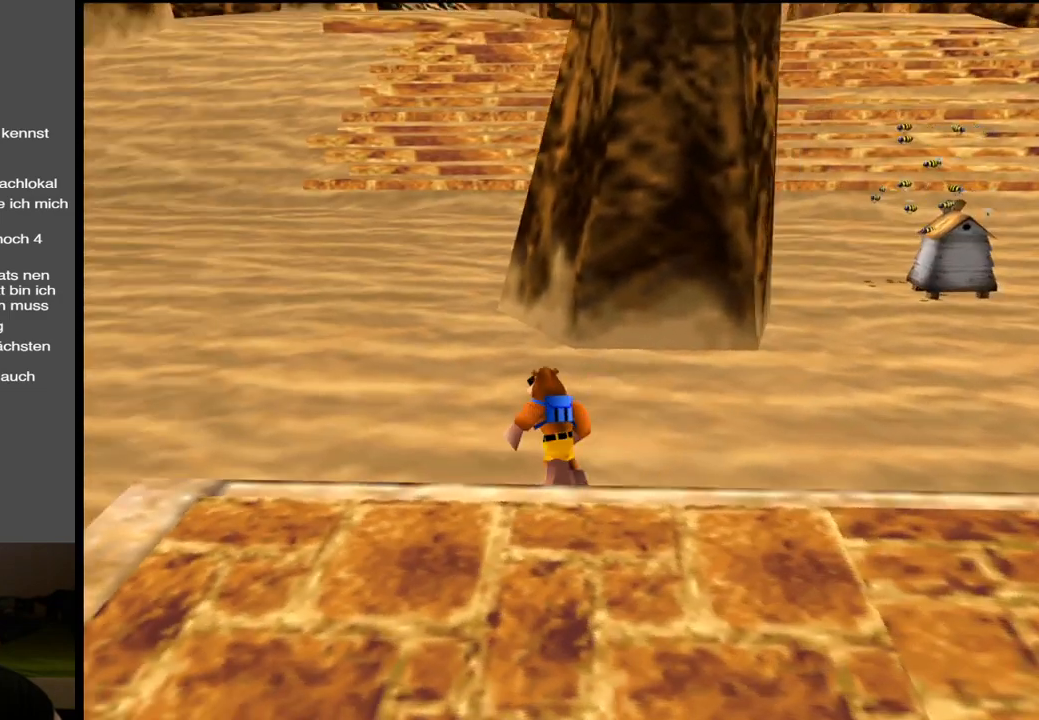
{"buttons": [], "left_stick": "up-left", "right_stick": "center", "events": [[17, "B", "up"], [83, "B", "down"], [217, "B", "up"], [350, "B", "down"], [450, "B", "up"]]}
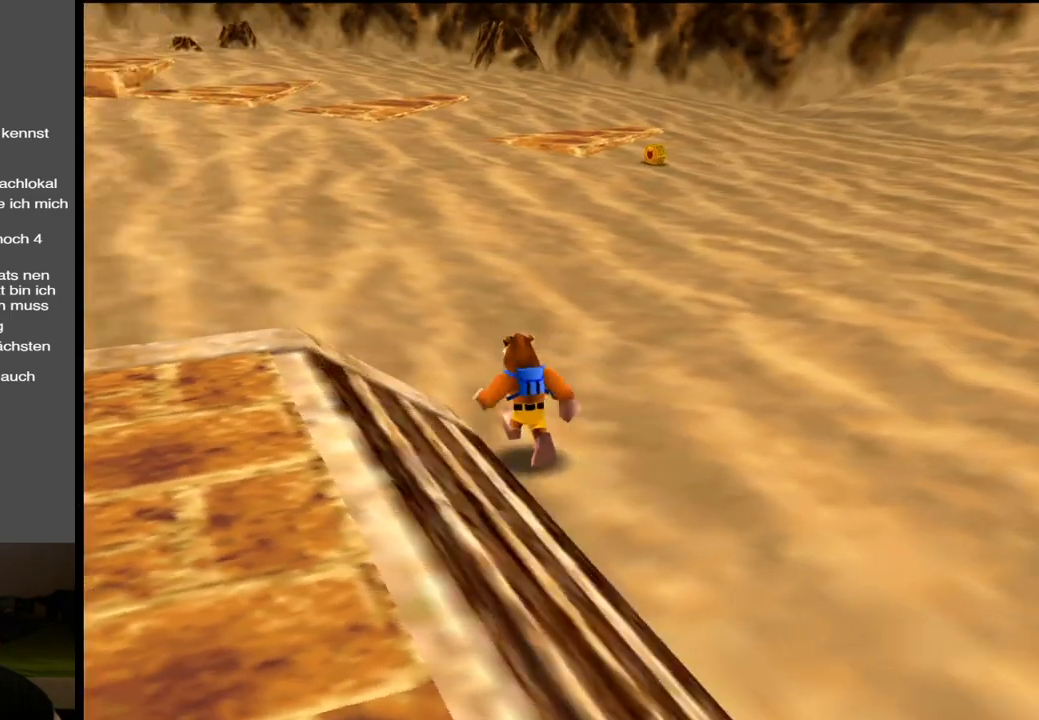
{"buttons": [], "left_stick": "up", "right_stick": "center", "events": [[133, "left_stick", "up"], [350, "B", "down"], [467, "B", "up"]]}
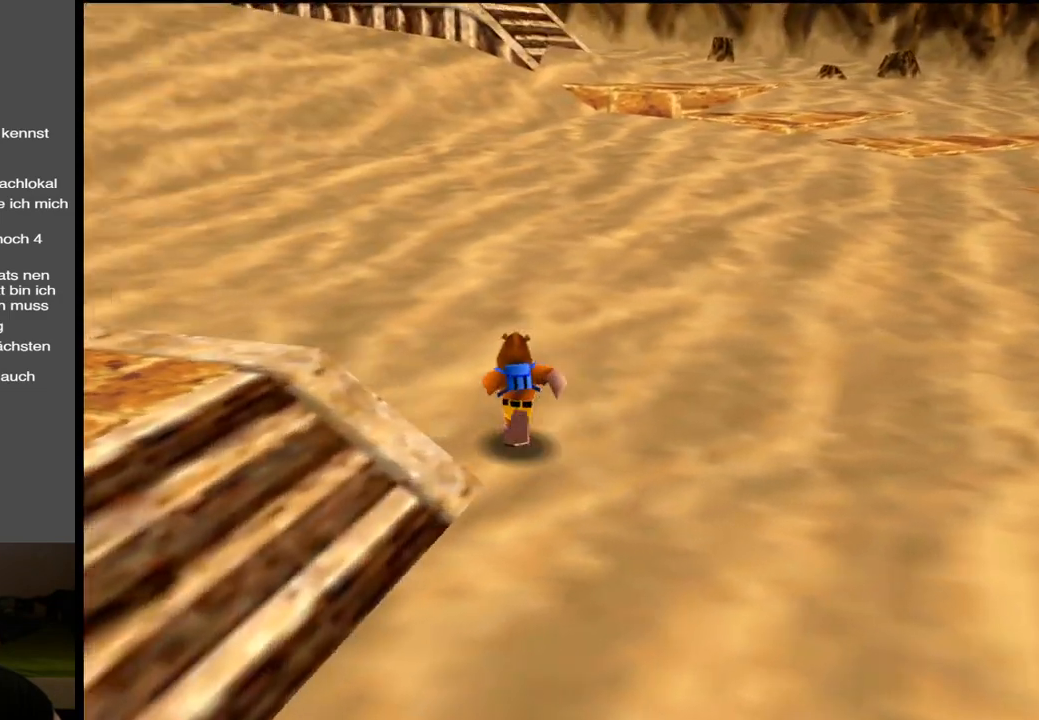
{"buttons": [], "left_stick": "up-left", "right_stick": "center", "events": [[483, "left_stick", "up-left"]]}
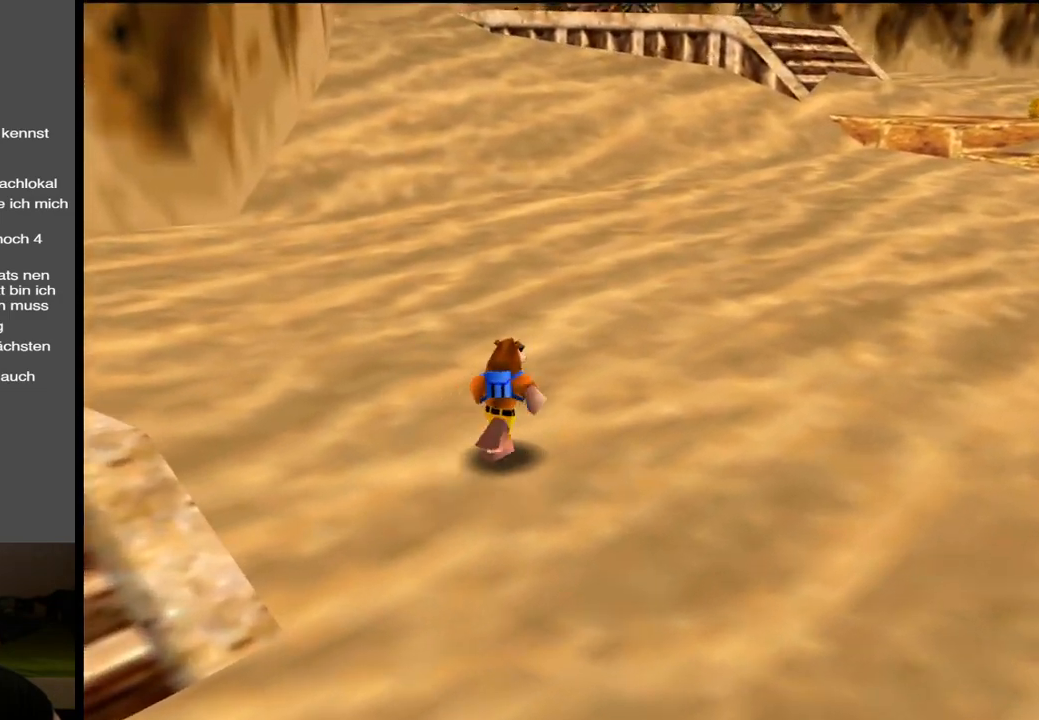
{"buttons": [], "left_stick": "up-left", "right_stick": "center", "events": [[167, "B", "down"], [250, "B", "up"], [250, "left_stick", "up"], [500, "left_stick", "up-left"]]}
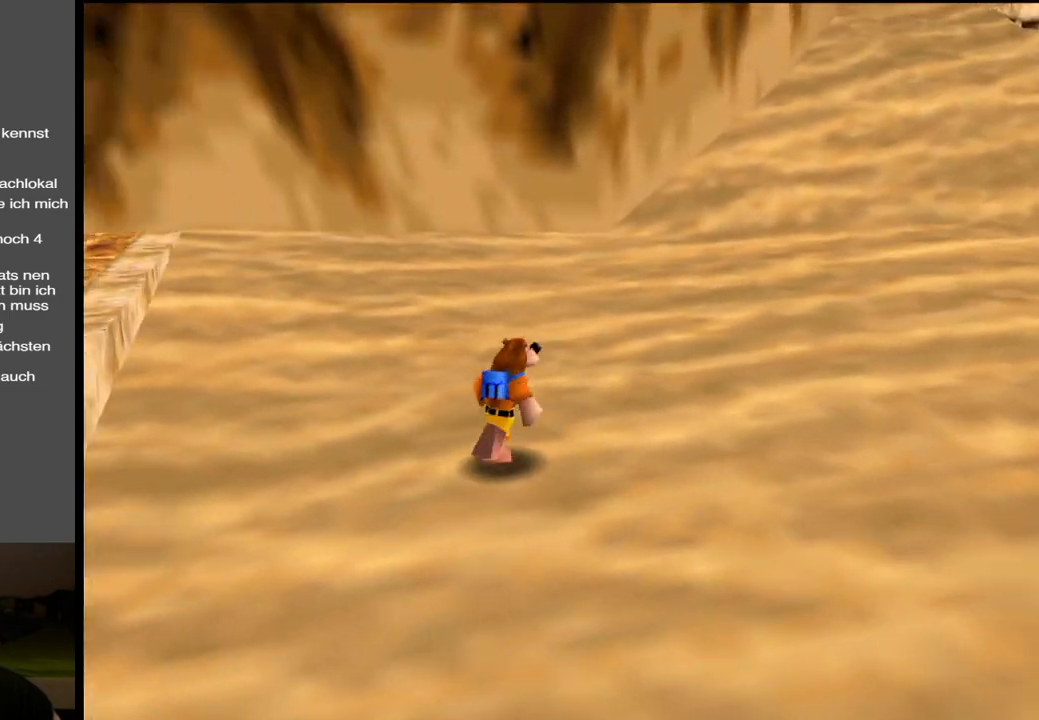
{"buttons": [], "left_stick": "up-left", "right_stick": "center", "events": [[117, "B", "down"], [250, "B", "up"], [317, "B", "down"], [450, "B", "up"]]}
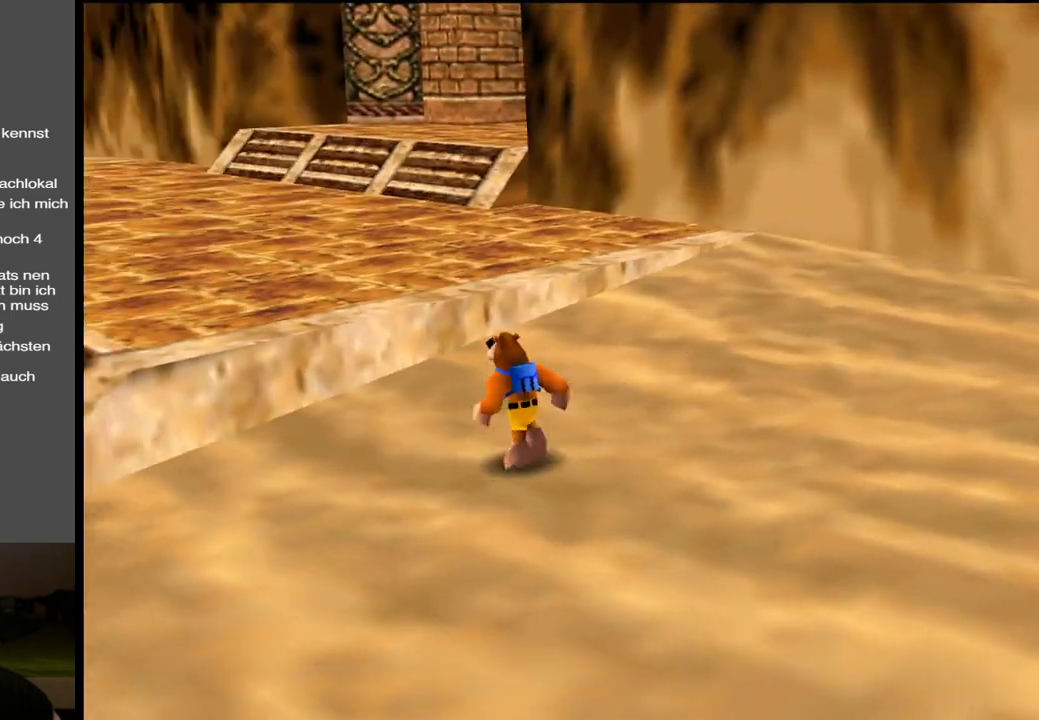
{"buttons": ["A"], "left_stick": "up-left", "right_stick": "center", "events": [[400, "A", "down"]]}
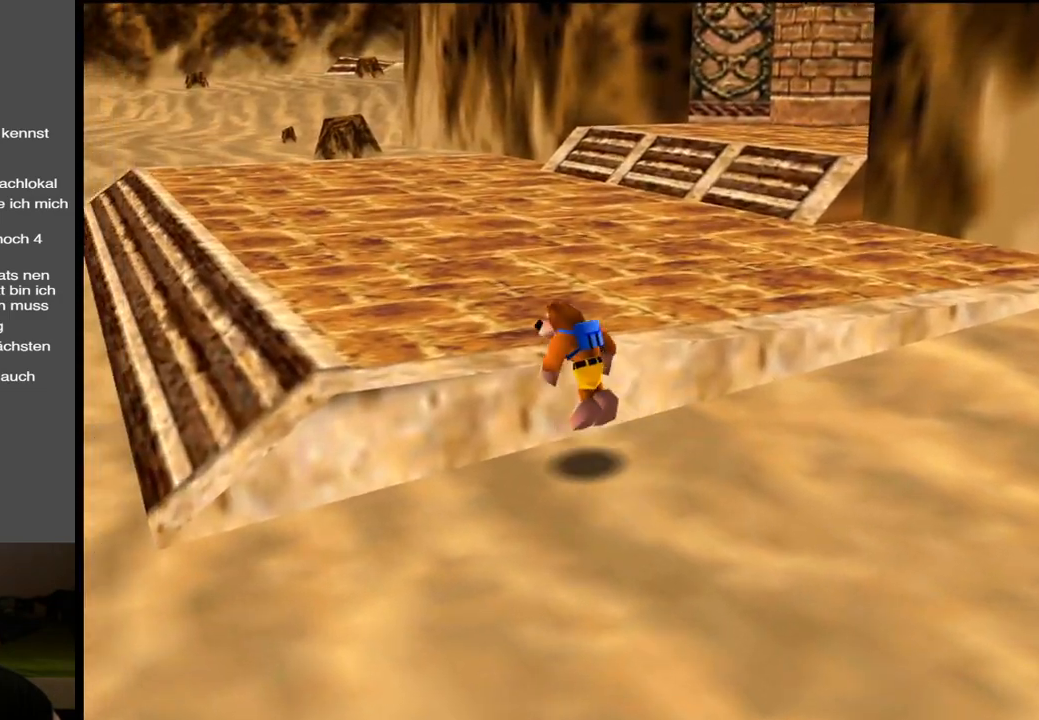
{"buttons": ["X"], "left_stick": "up-left", "right_stick": "center", "events": [[17, "A", "up"], [467, "X", "down"]]}
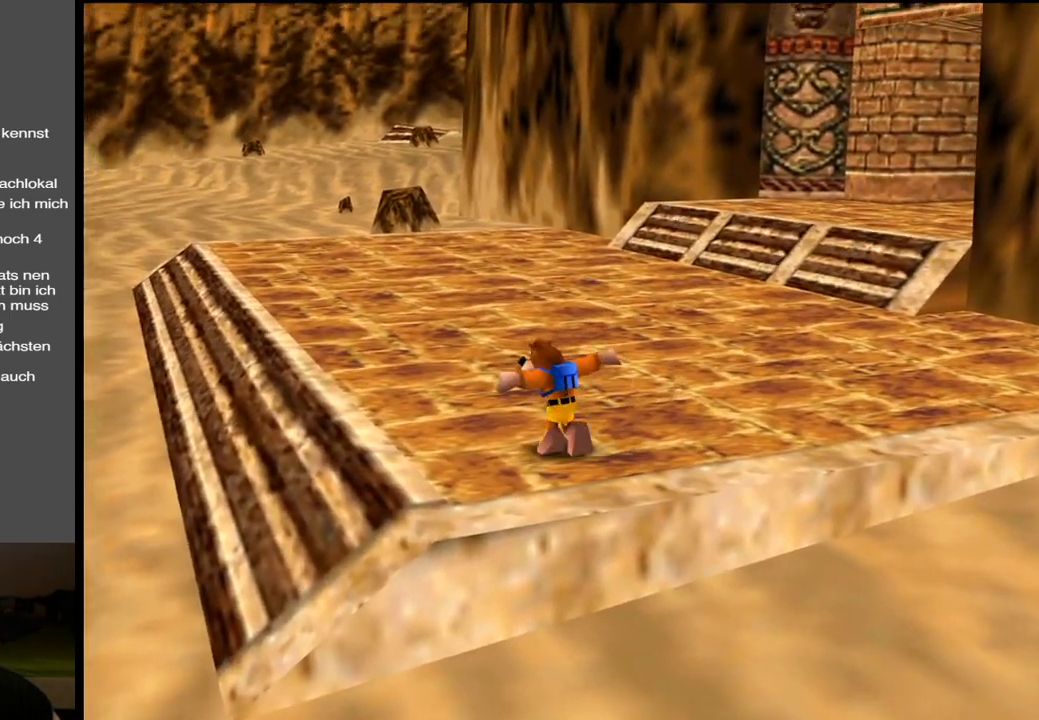
{"buttons": ["A"], "left_stick": "up", "right_stick": "center", "events": [[83, "X", "up"], [383, "left_stick", "up"], [500, "A", "down"]]}
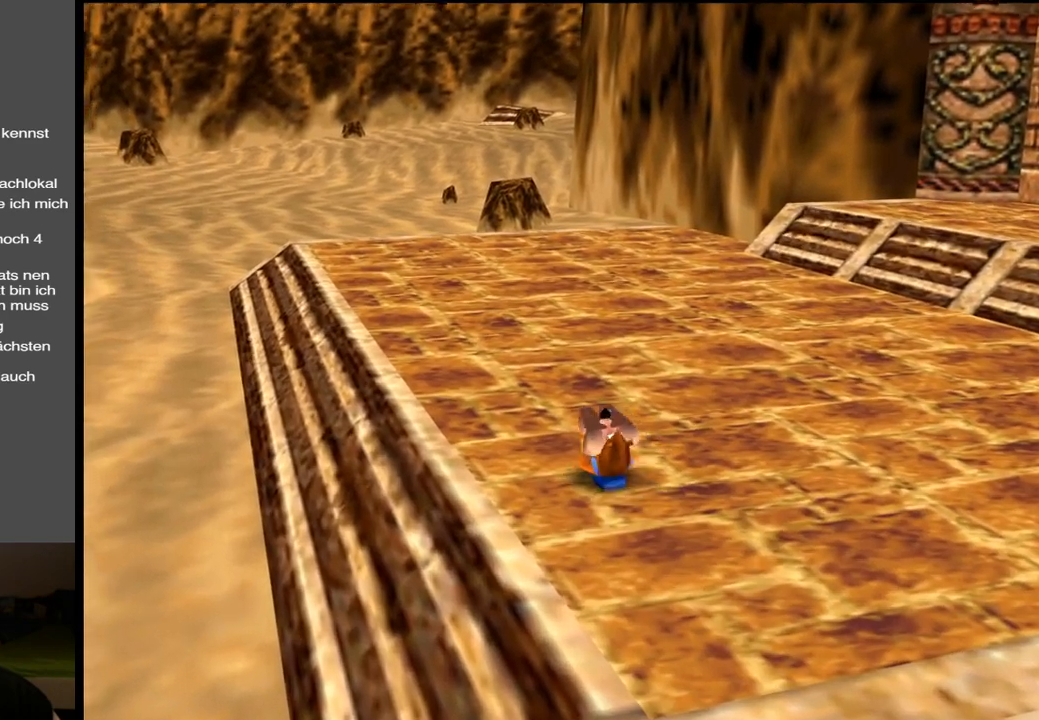
{"buttons": ["A"], "left_stick": "up", "right_stick": "center", "events": []}
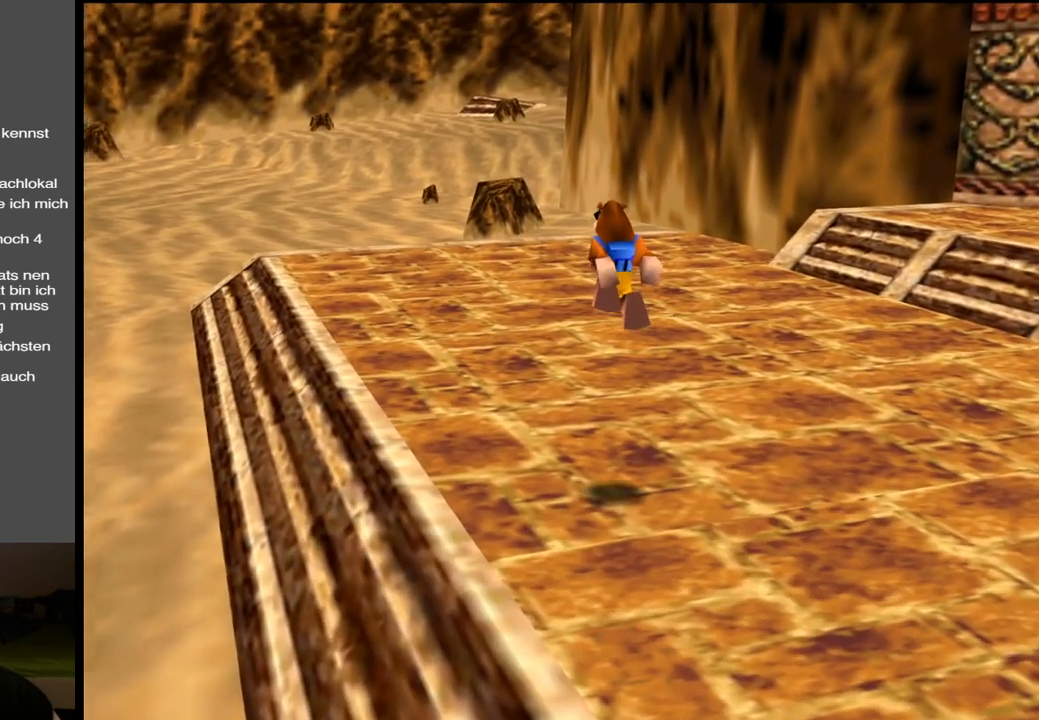
{"buttons": [], "left_stick": "up", "right_stick": "center", "events": [[133, "A", "up"], [217, "A", "down"], [367, "A", "up"]]}
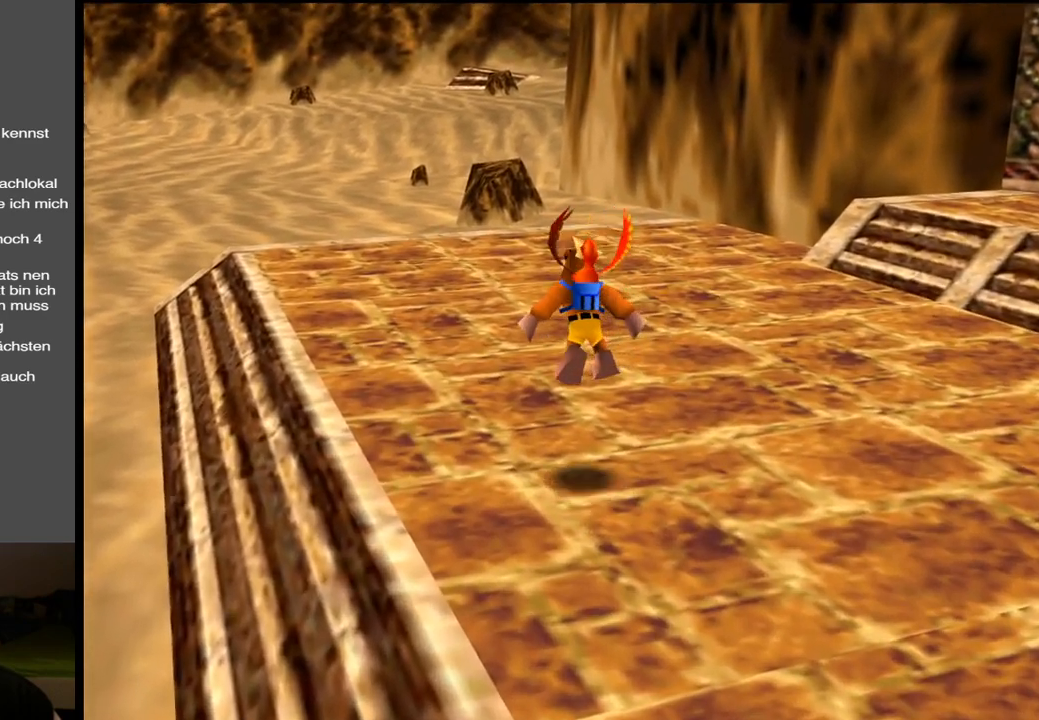
{"buttons": [], "left_stick": "up", "right_stick": "center", "events": []}
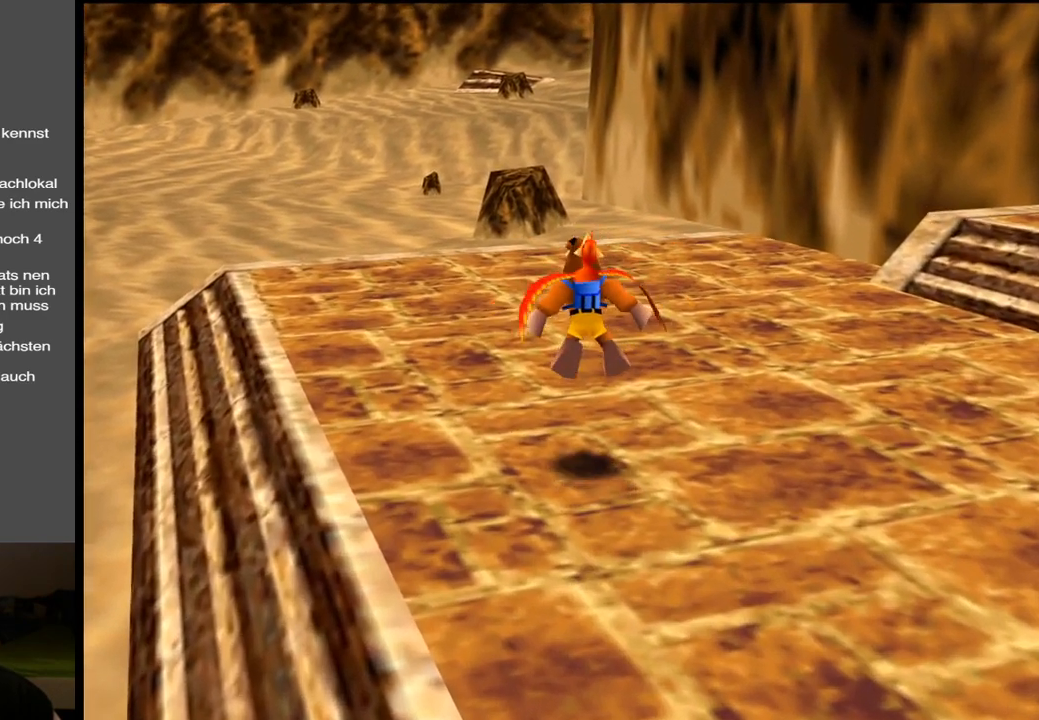
{"buttons": ["X"], "left_stick": "up", "right_stick": "center", "events": [[433, "X", "down"]]}
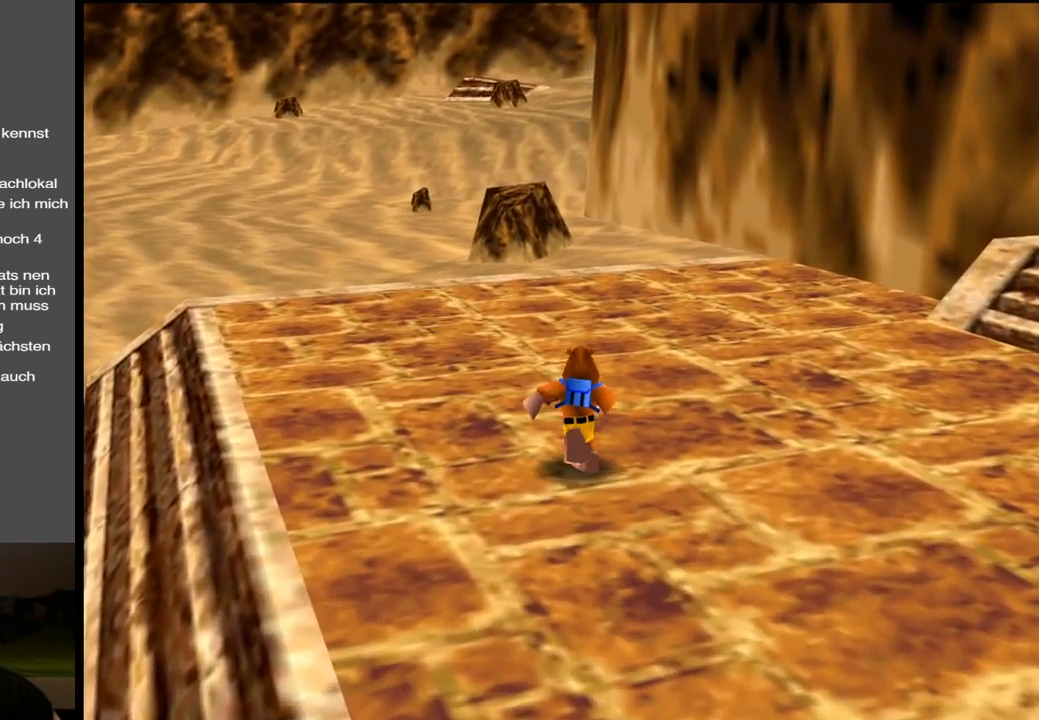
{"buttons": ["A"], "left_stick": "up", "right_stick": "center", "events": [[167, "X", "up"], [483, "A", "down"]]}
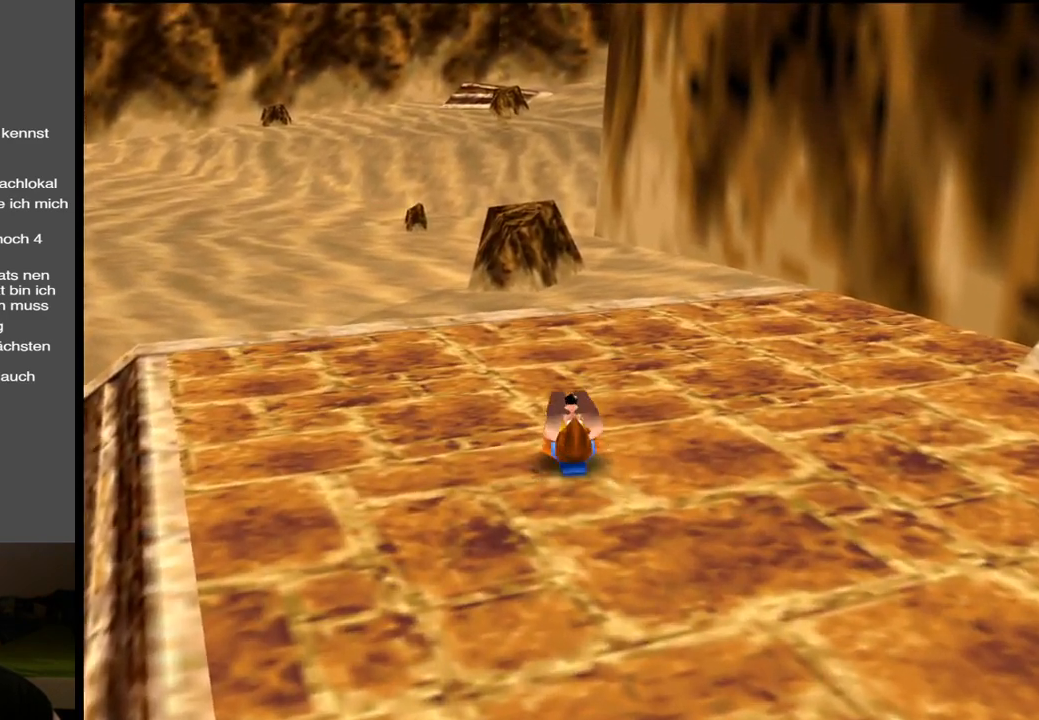
{"buttons": [], "left_stick": "up", "right_stick": "center", "events": [[450, "A", "up"]]}
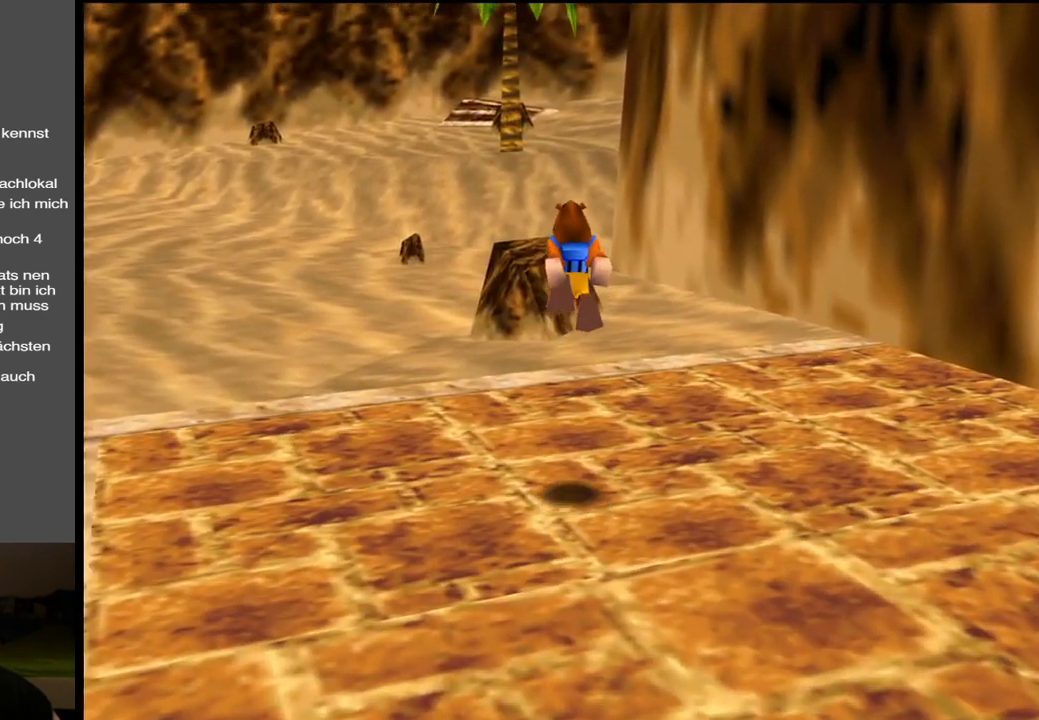
{"buttons": [], "left_stick": "up", "right_stick": "center", "events": []}
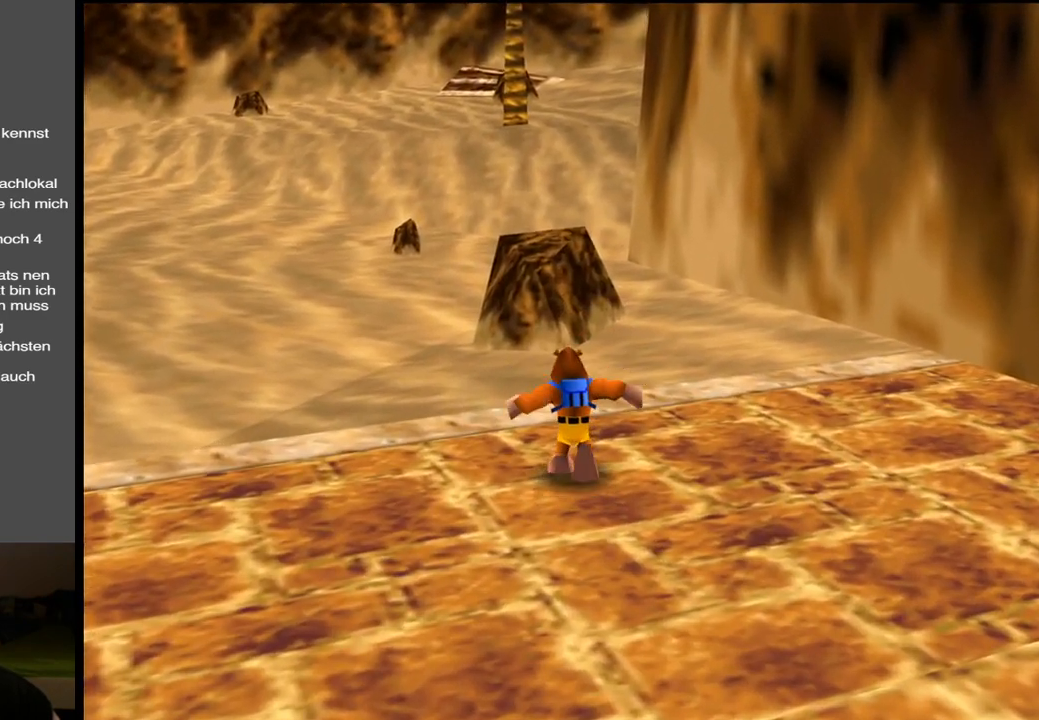
{"buttons": ["A"], "left_stick": "up", "right_stick": "center", "events": [[83, "X", "down"], [233, "X", "up"], [383, "A", "down"]]}
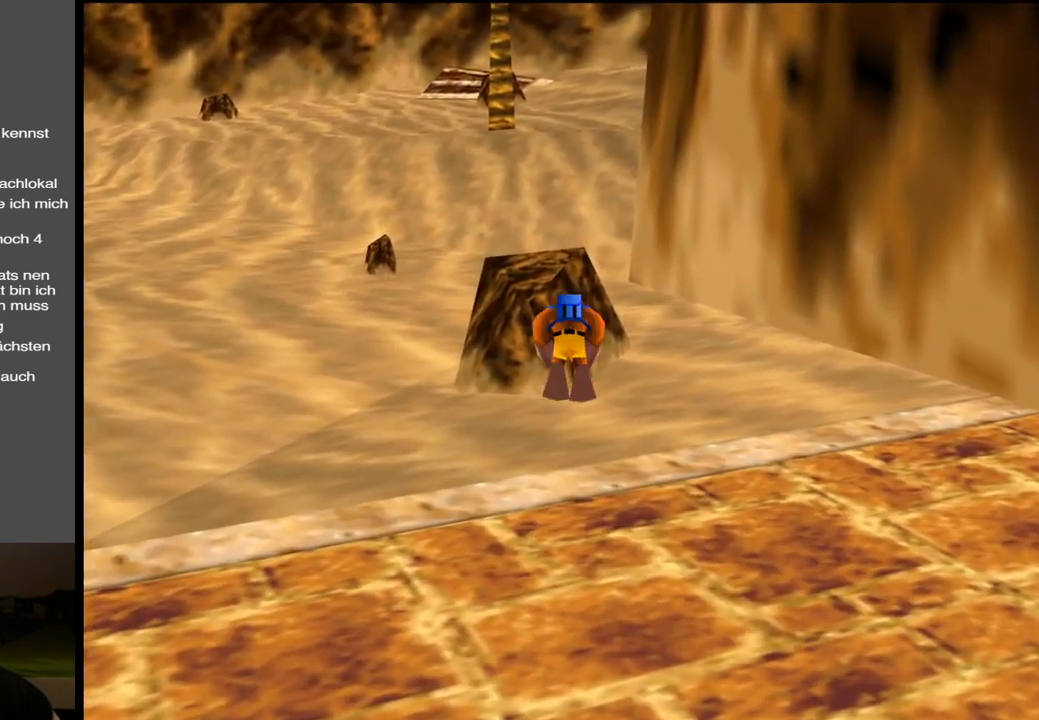
{"buttons": [], "left_stick": "up", "right_stick": "center", "events": [[400, "A", "up"]]}
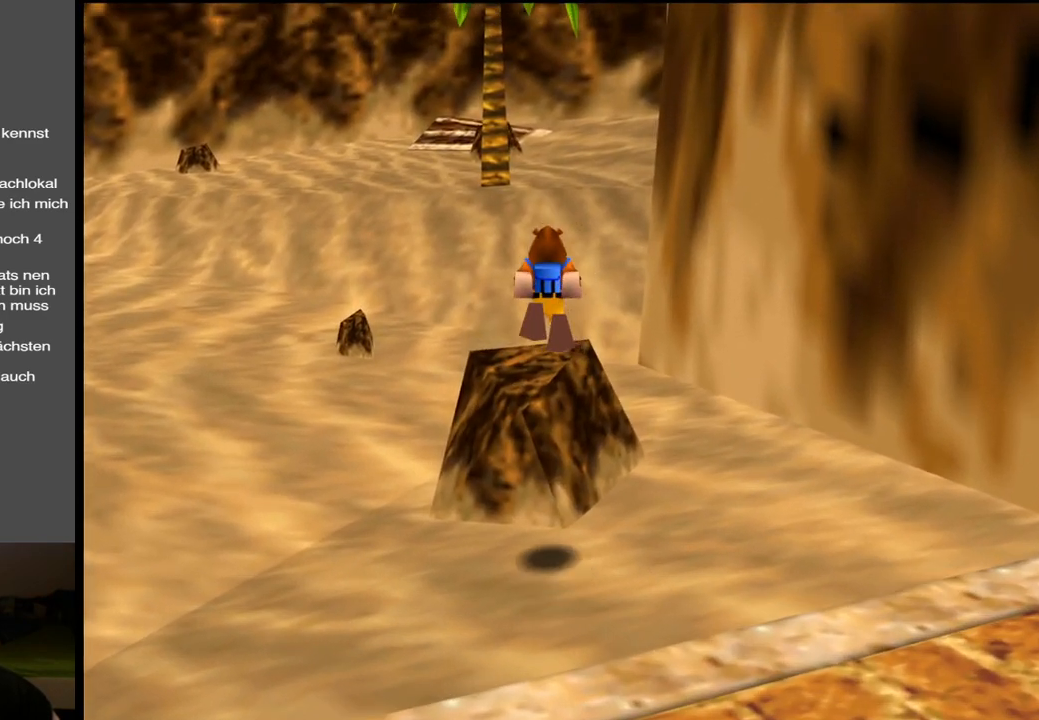
{"buttons": [], "left_stick": "up", "right_stick": "center", "events": [[217, "A", "down"], [250, "A", "up"]]}
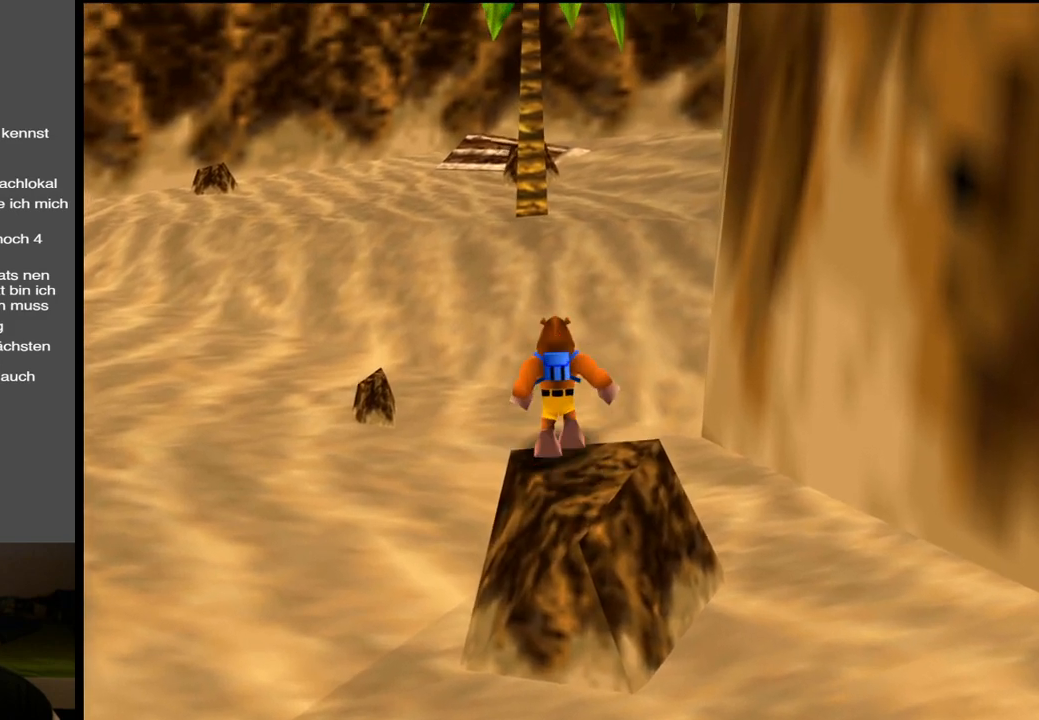
{"buttons": [], "left_stick": "up", "right_stick": "center", "events": [[67, "A", "down"], [500, "A", "up"]]}
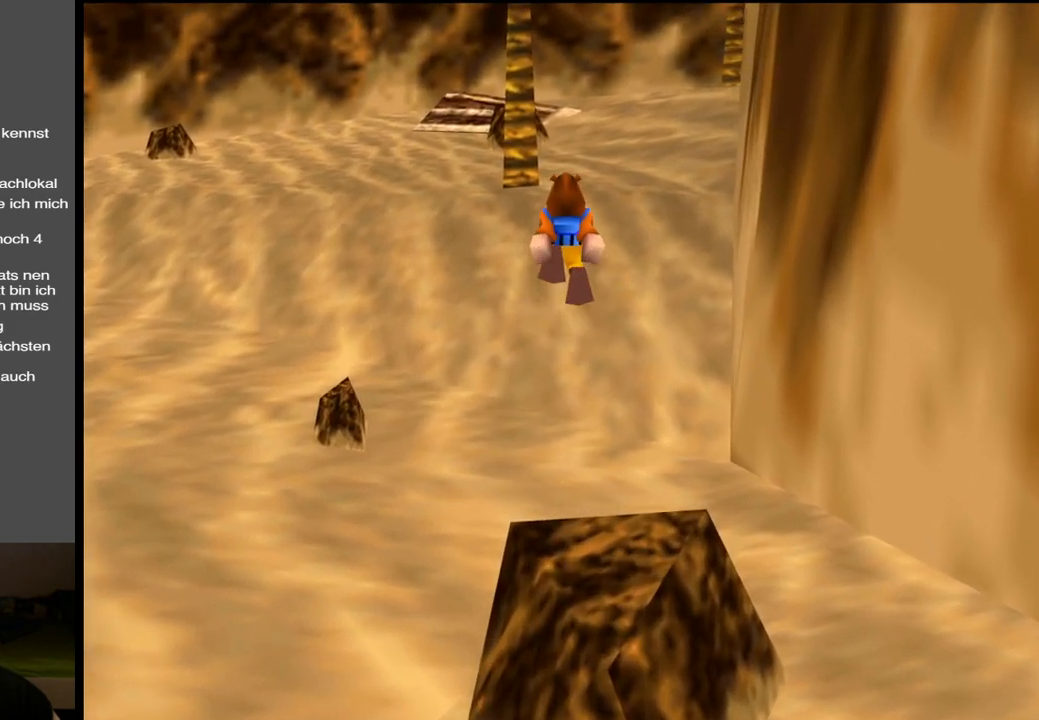
{"buttons": [], "left_stick": "up", "right_stick": "center", "events": [[133, "A", "down"], [500, "A", "up"]]}
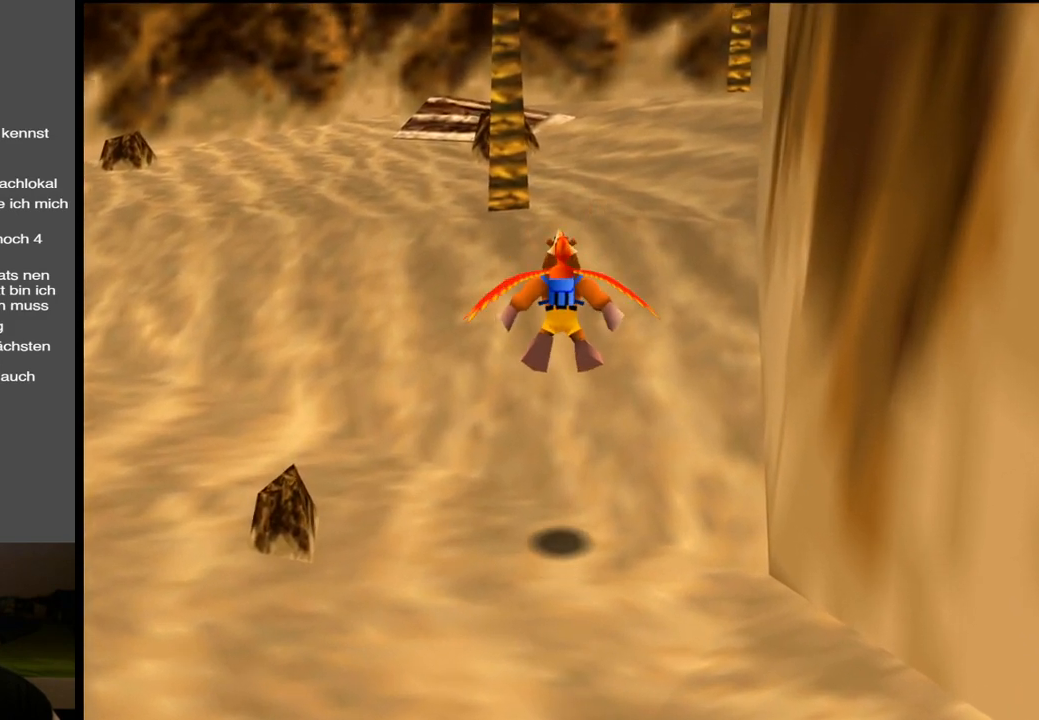
{"buttons": [], "left_stick": "up", "right_stick": "center", "events": [[283, "Y", "down"], [433, "Y", "up"]]}
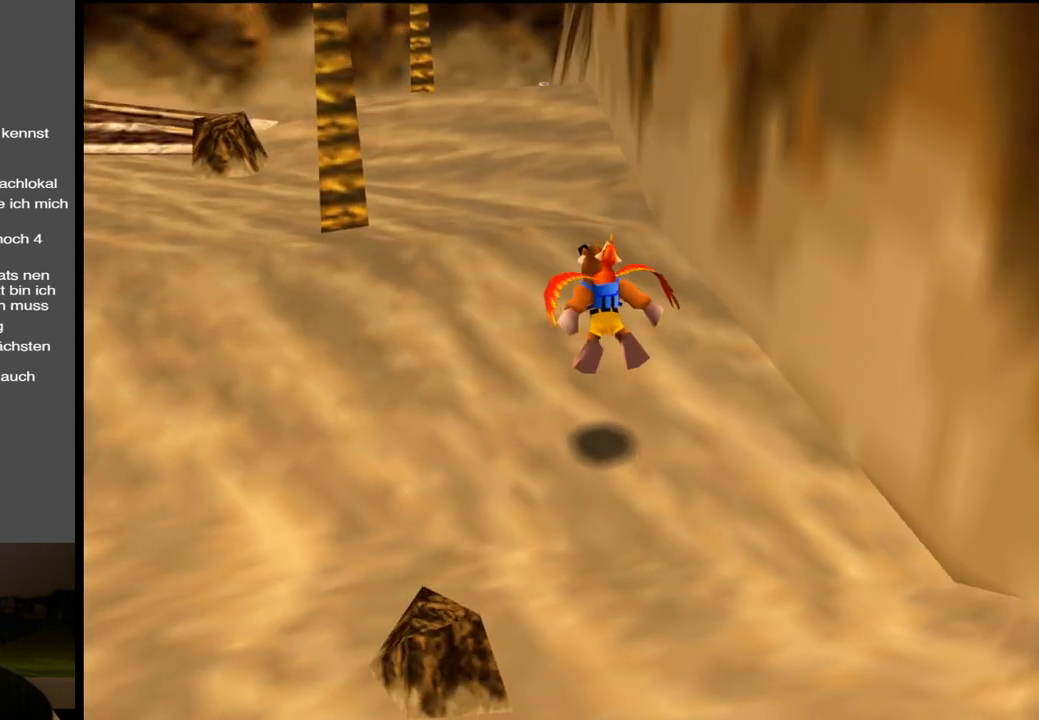
{"buttons": [], "left_stick": "up-left", "right_stick": "center", "events": [[67, "left_stick", "up-left"]]}
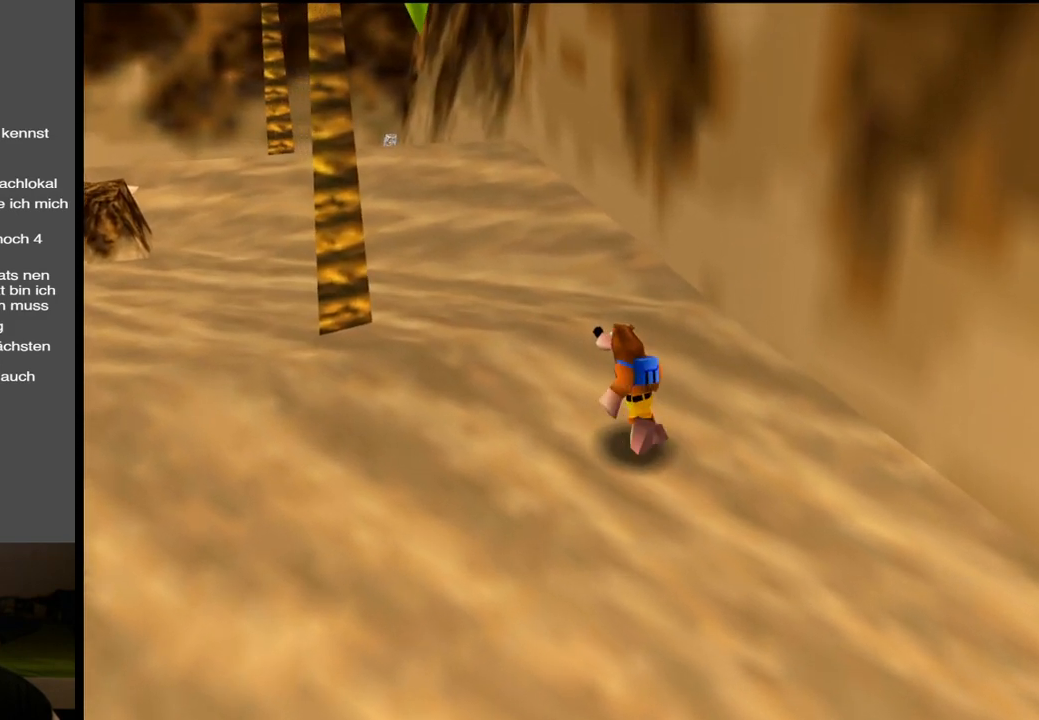
{"buttons": [], "left_stick": "up-left", "right_stick": "center", "events": []}